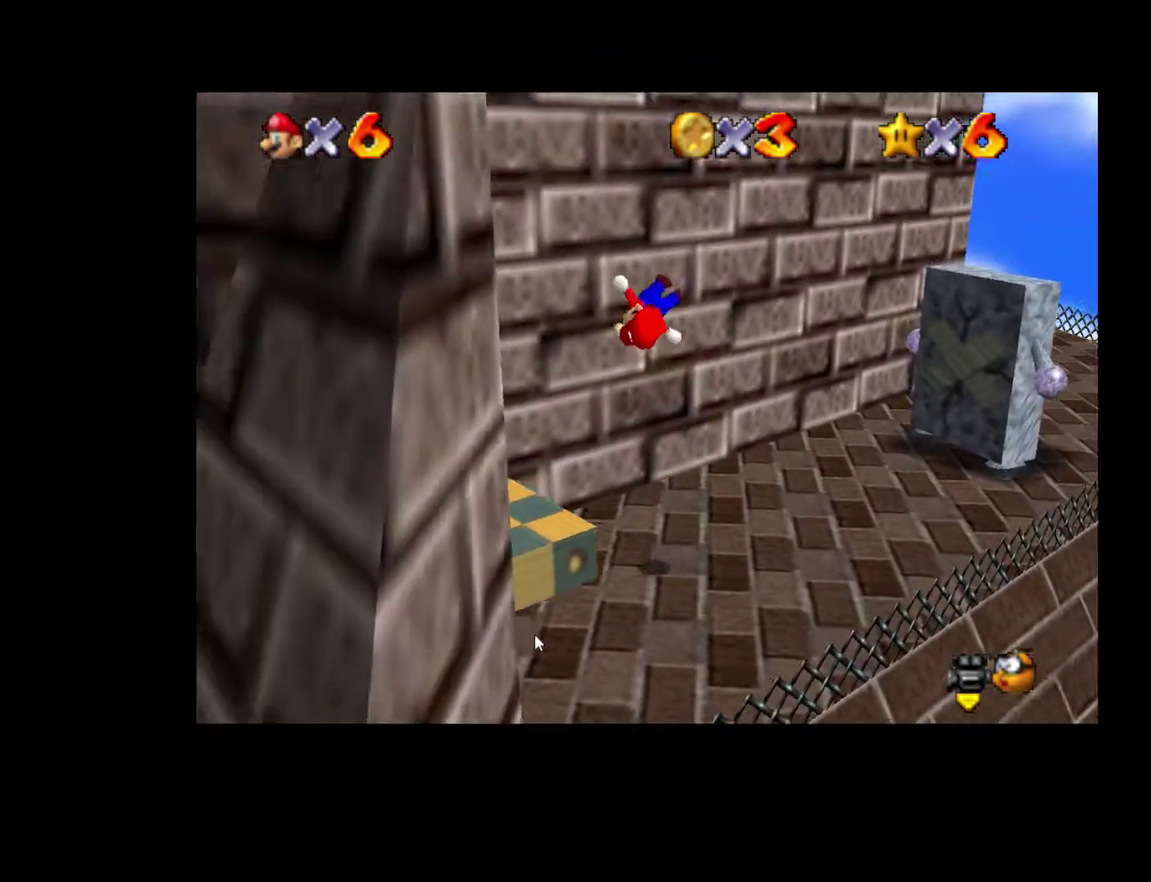
Gameplay with a controller (Xbox layout); each line is a JSON object with the inputs held at the frame after it. "events" lists button and stick changes between this image and that frame as [ms after this image, input, new state], when the widget could be followed in between. Not read: L3 R3.
{"buttons": [], "left_stick": "center", "right_stick": "center", "events": [[200, "left_stick", "center"], [333, "left_stick", "down-right"], [417, "left_stick", "center"]]}
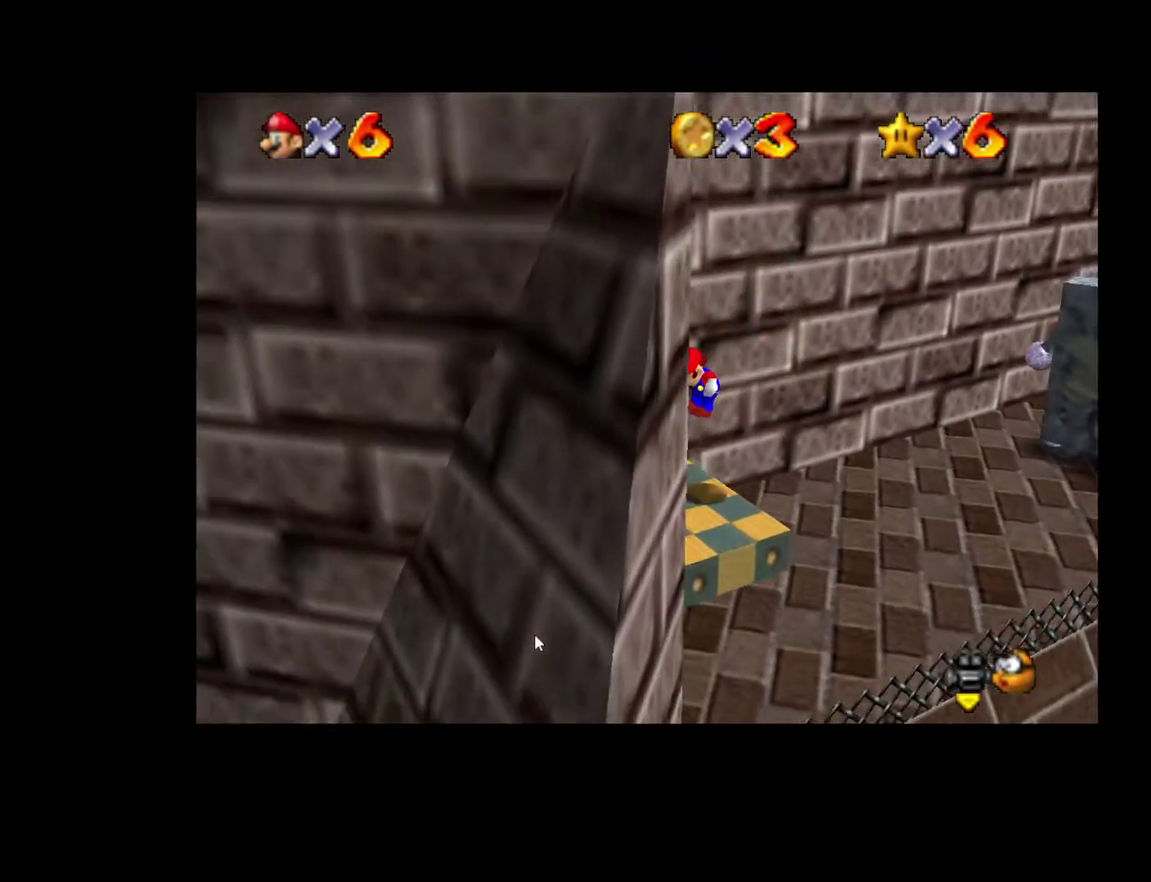
{"buttons": [], "left_stick": "center", "right_stick": "center", "events": [[83, "right_stick", "down"], [150, "right_stick", "center"]]}
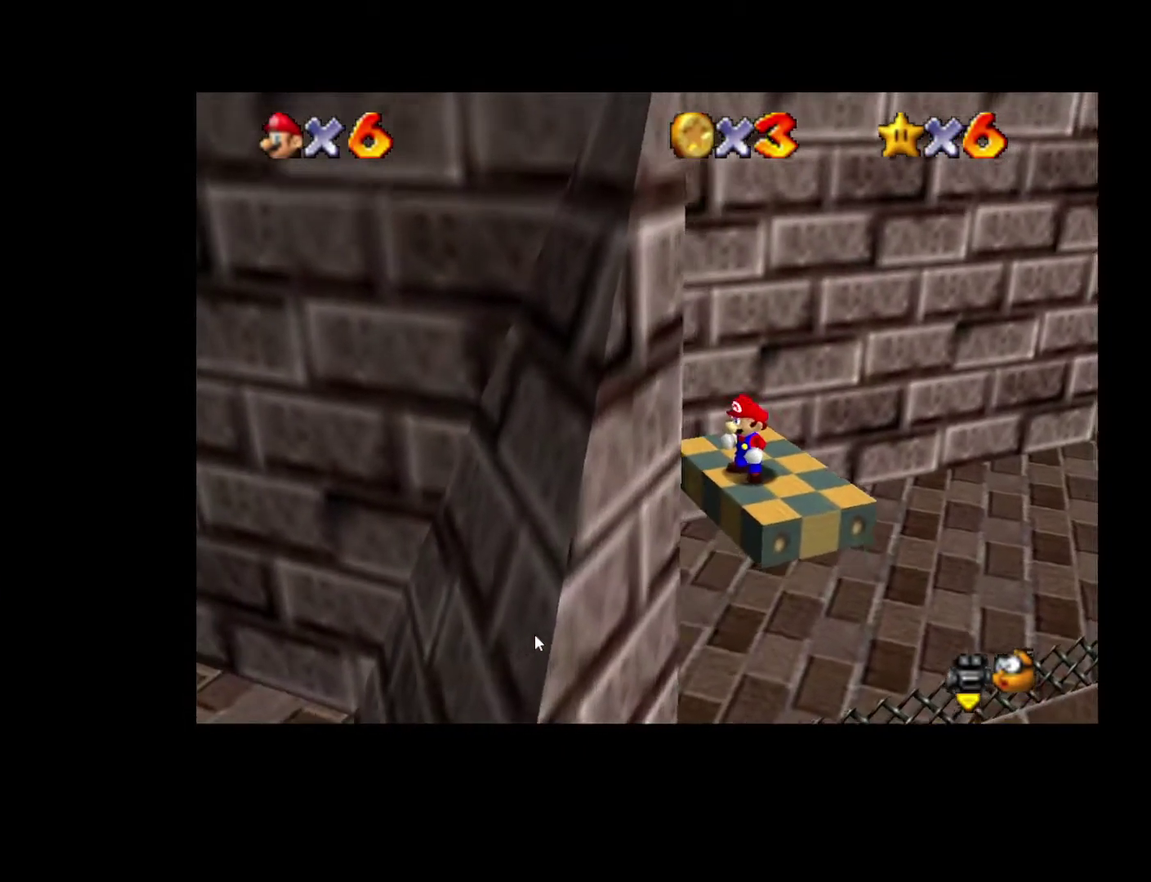
{"buttons": [], "left_stick": "center", "right_stick": "center", "events": []}
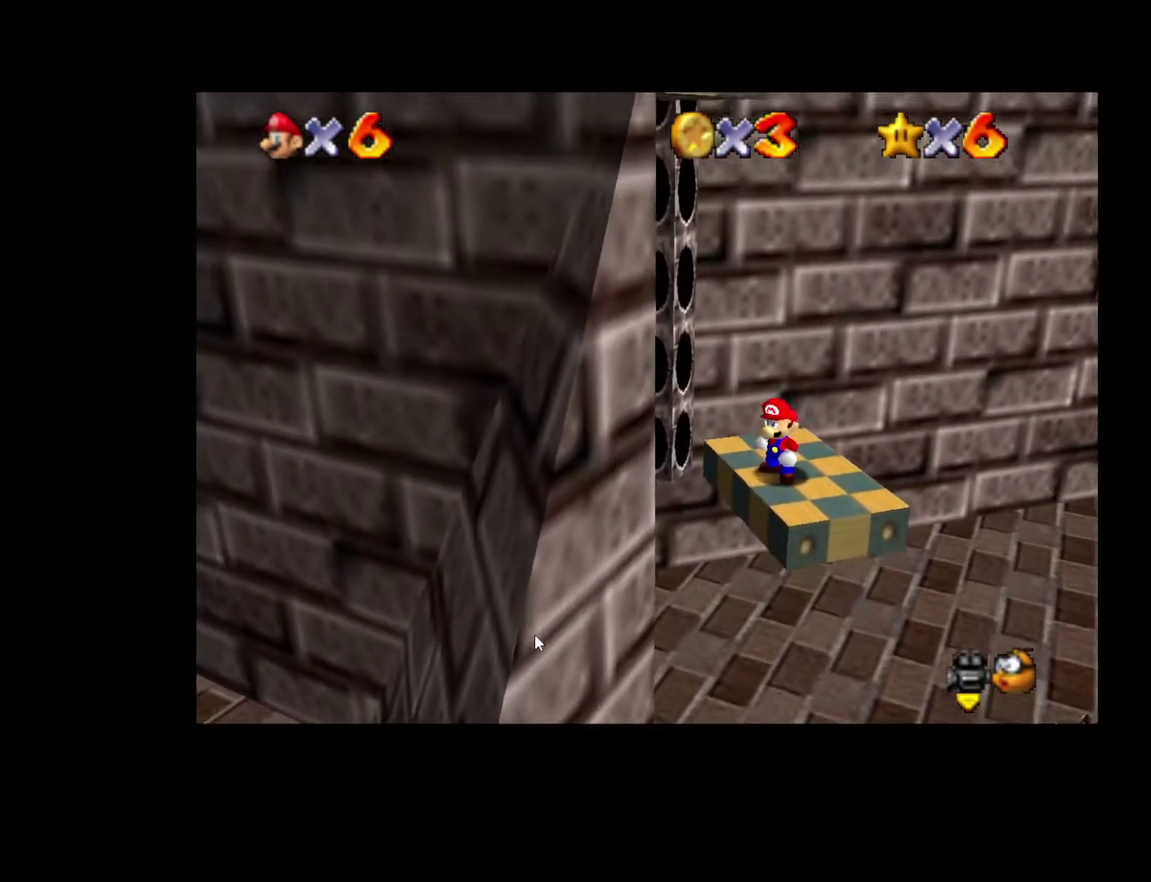
{"buttons": [], "left_stick": "center", "right_stick": "center", "events": [[250, "left_stick", "up"], [300, "left_stick", "center"]]}
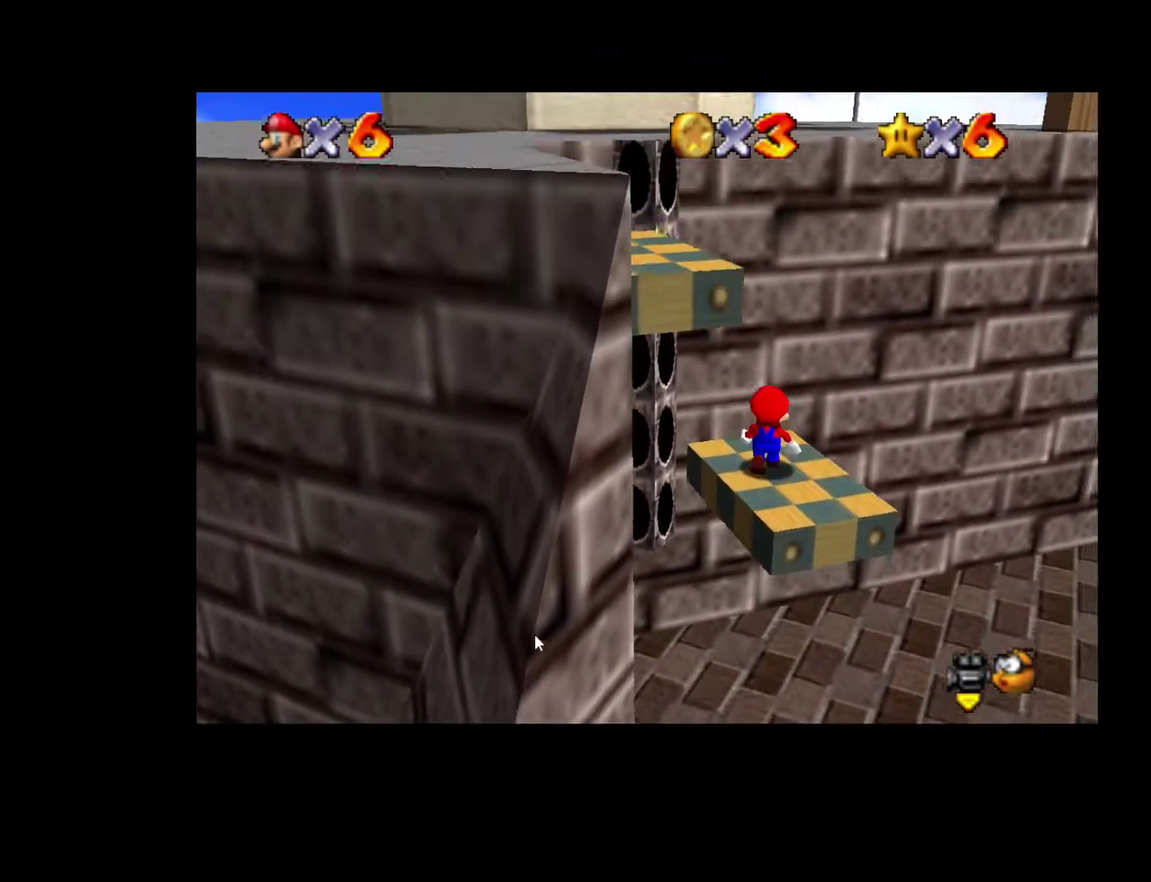
{"buttons": [], "left_stick": "center", "right_stick": "center", "events": []}
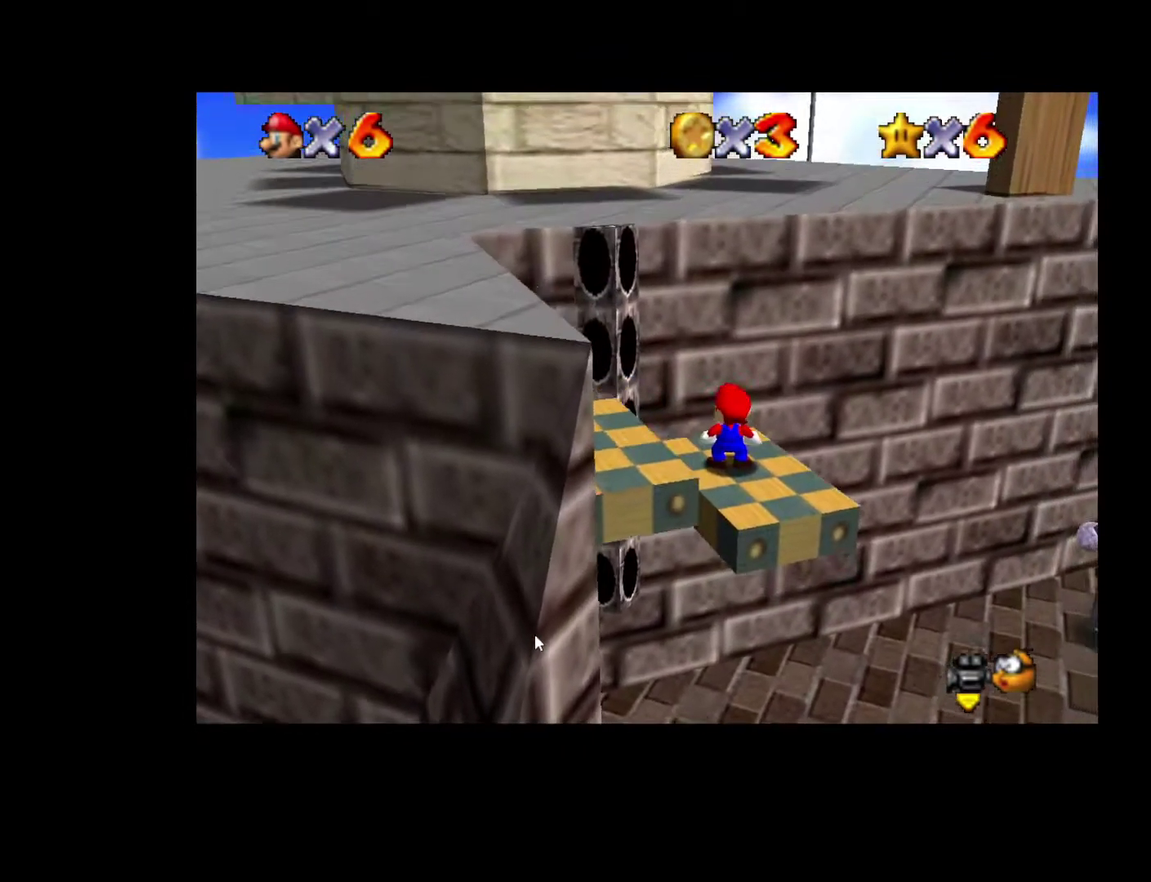
{"buttons": [], "left_stick": "up-left", "right_stick": "center", "events": [[450, "left_stick", "up-left"]]}
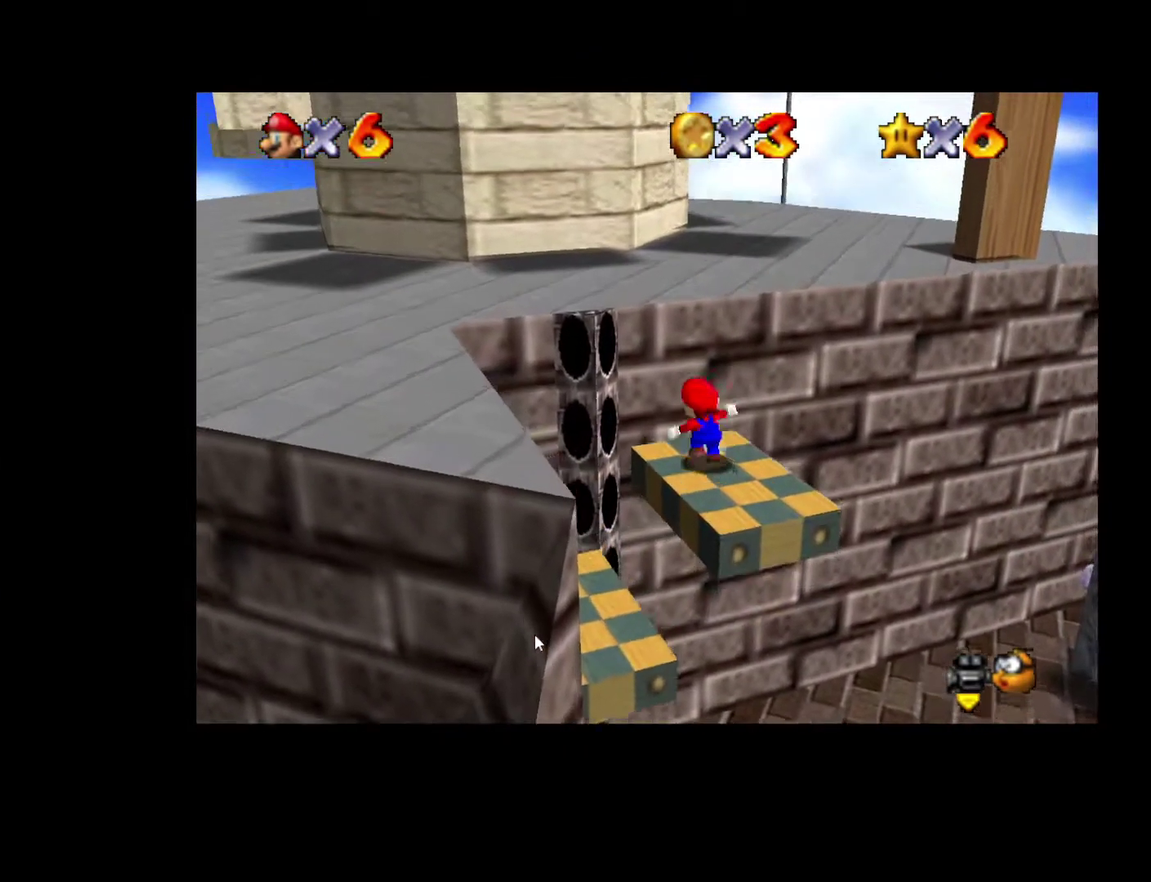
{"buttons": [], "left_stick": "left", "right_stick": "center", "events": [[167, "A", "down"], [250, "left_stick", "left"], [433, "A", "up"]]}
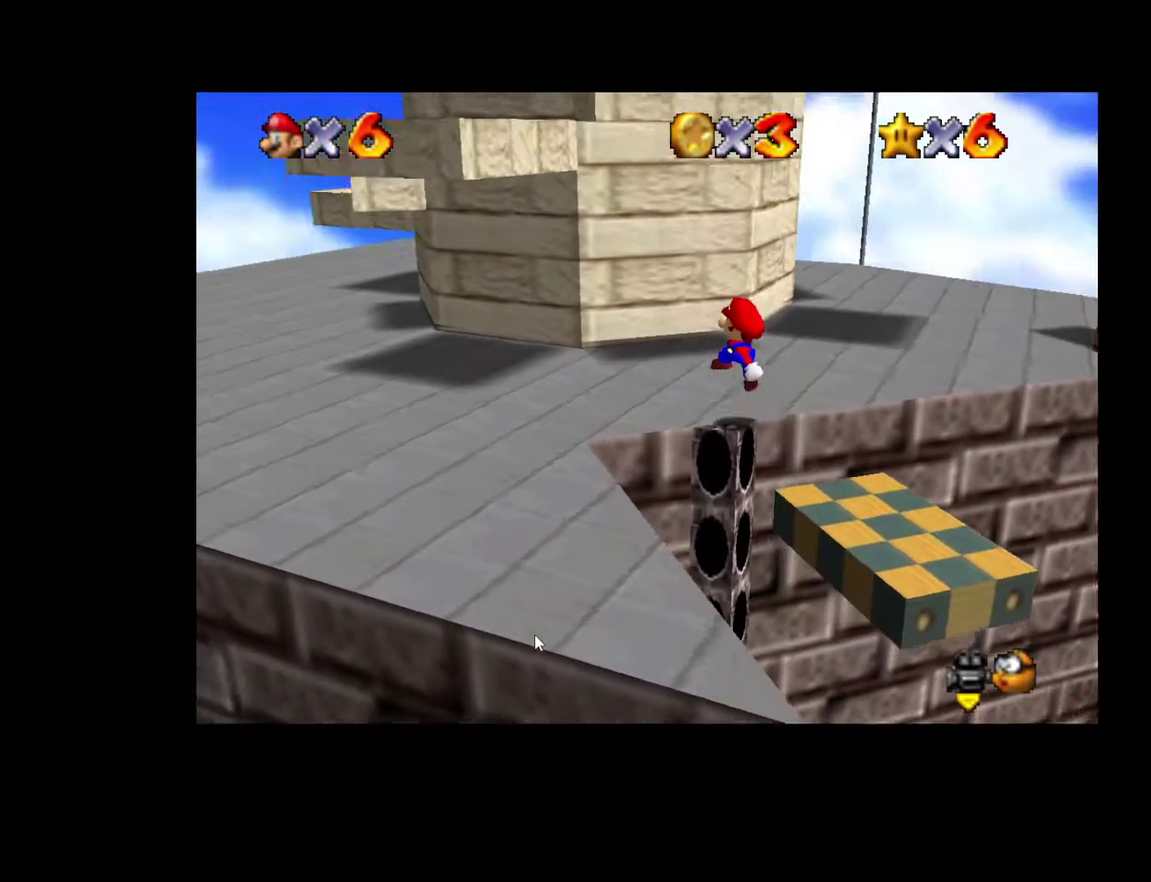
{"buttons": [], "left_stick": "left", "right_stick": "center", "events": []}
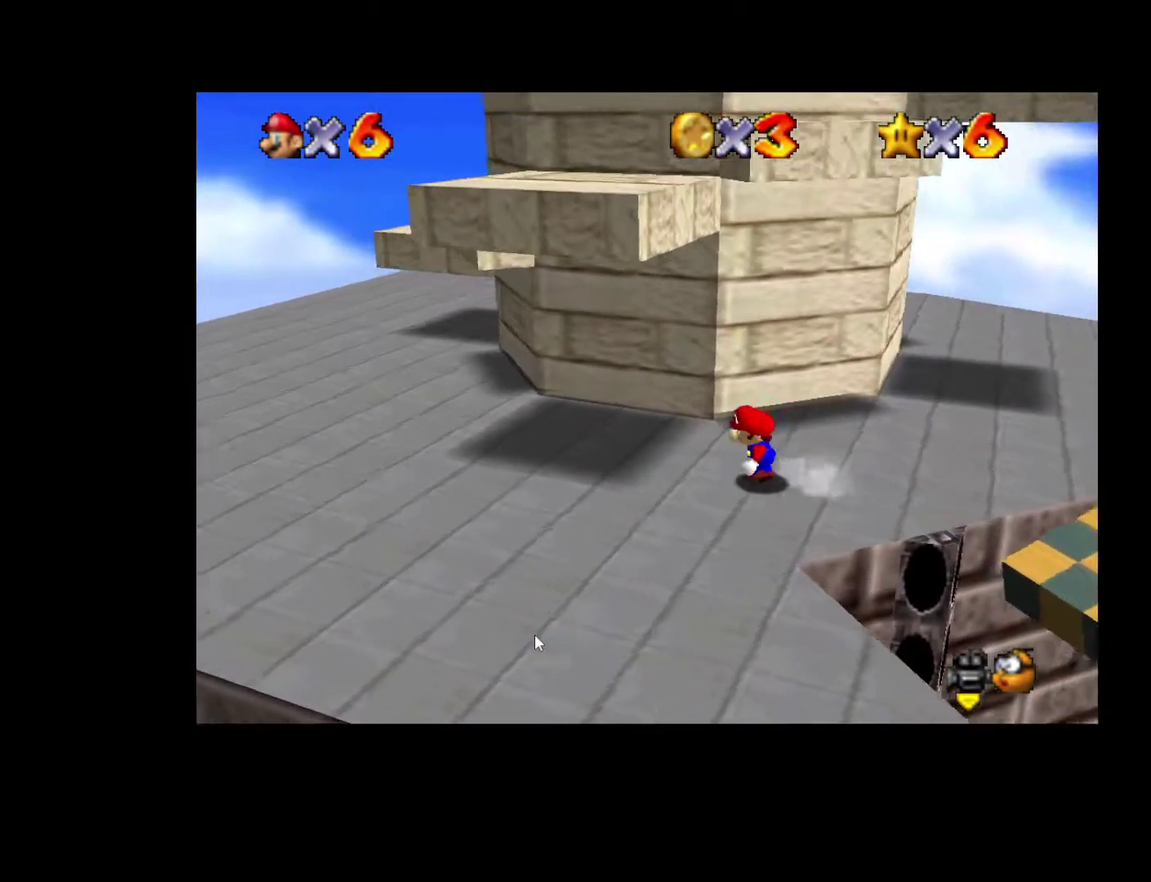
{"buttons": [], "left_stick": "left", "right_stick": "center", "events": []}
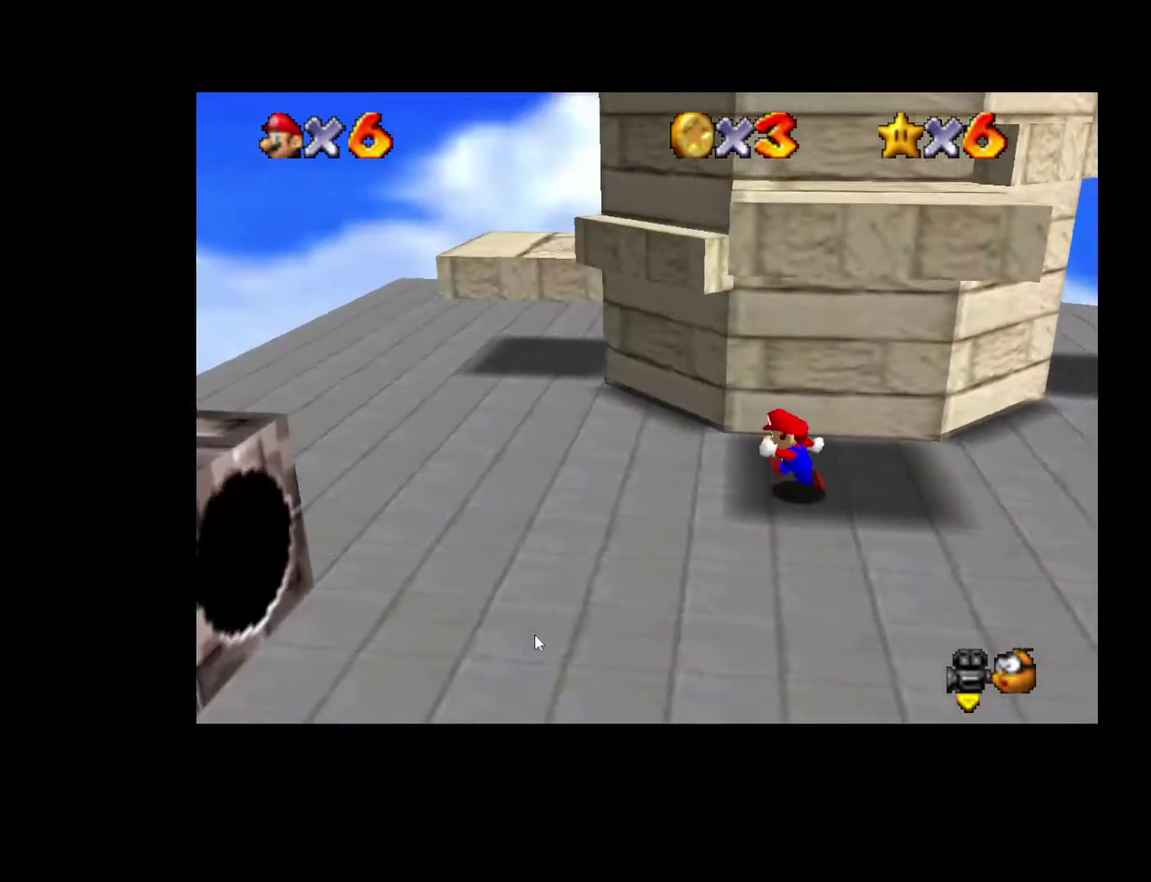
{"buttons": [], "left_stick": "left", "right_stick": "center", "events": []}
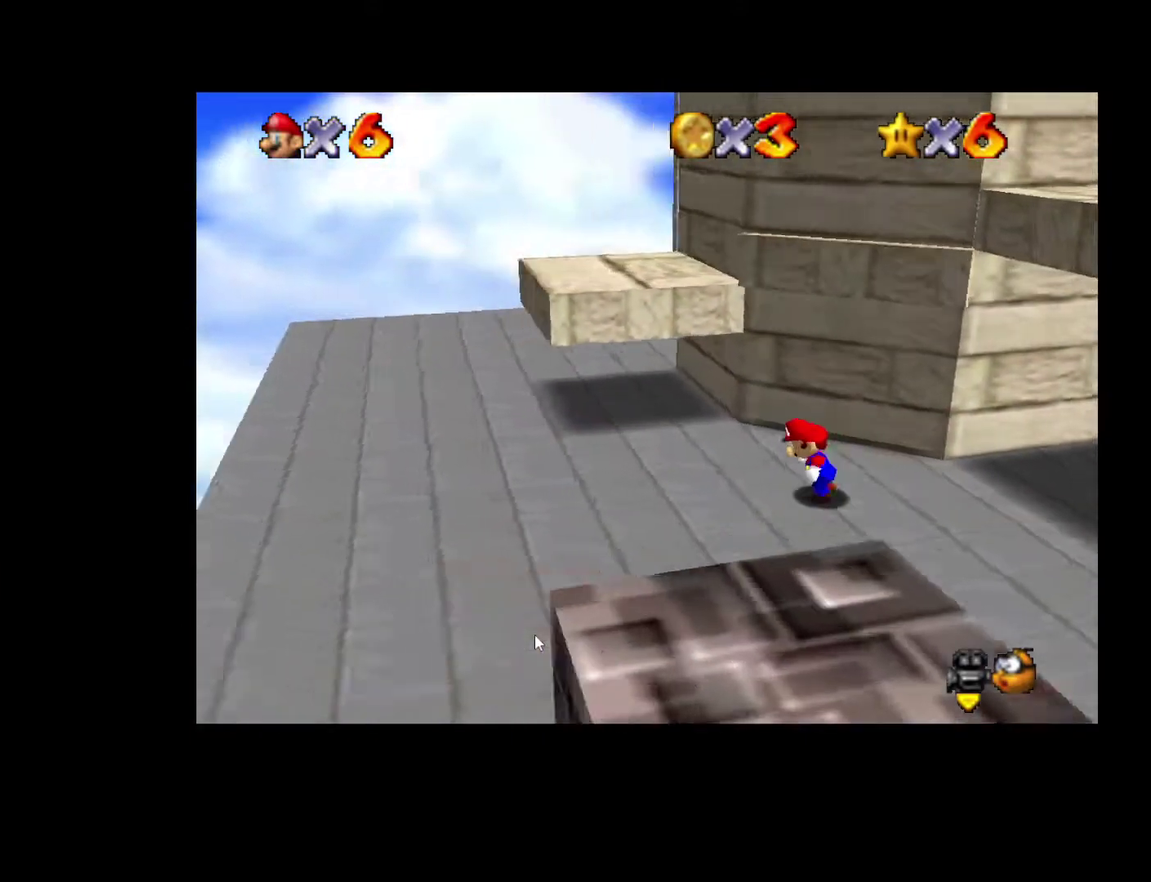
{"buttons": [], "left_stick": "up", "right_stick": "center", "events": [[33, "left_stick", "up-left"], [67, "A", "down"], [233, "left_stick", "up"], [283, "A", "up"]]}
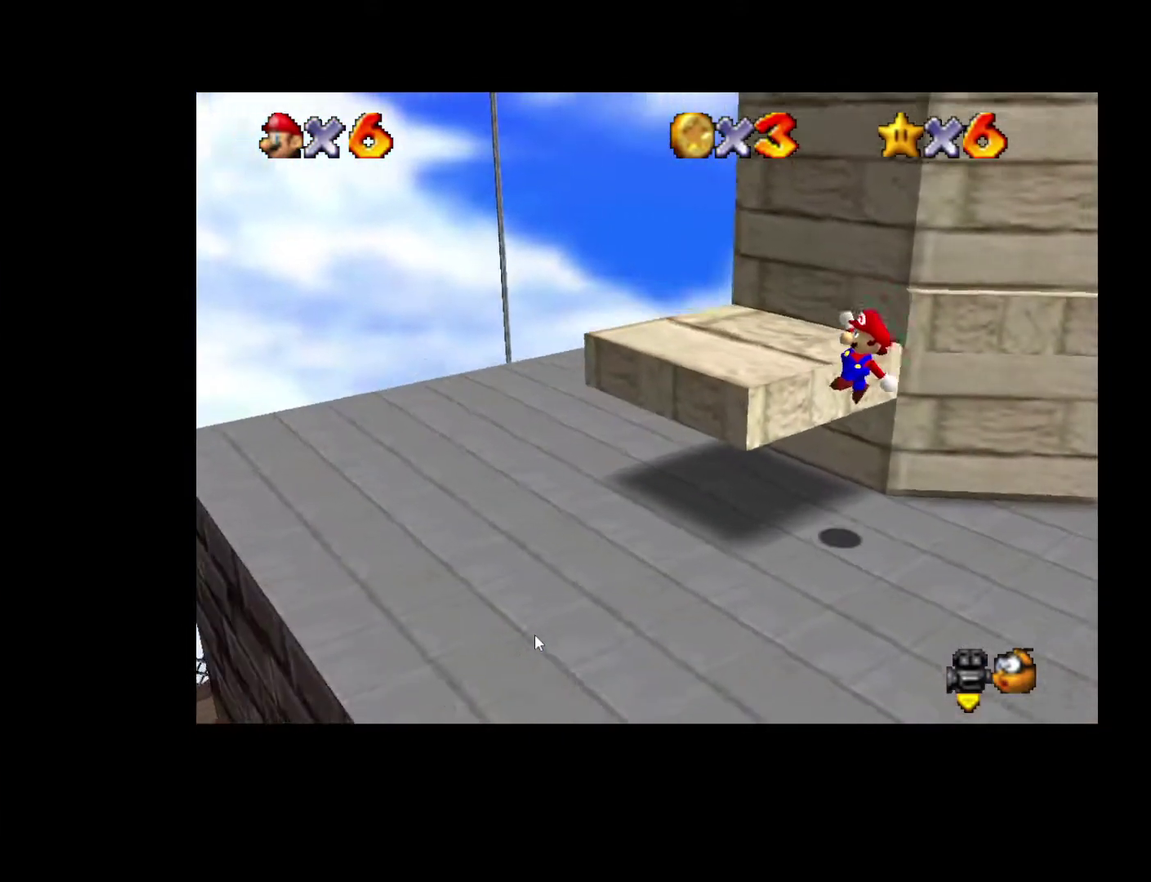
{"buttons": [], "left_stick": "up-left", "right_stick": "center", "events": [[350, "A", "down"], [467, "A", "up"], [467, "left_stick", "up-left"]]}
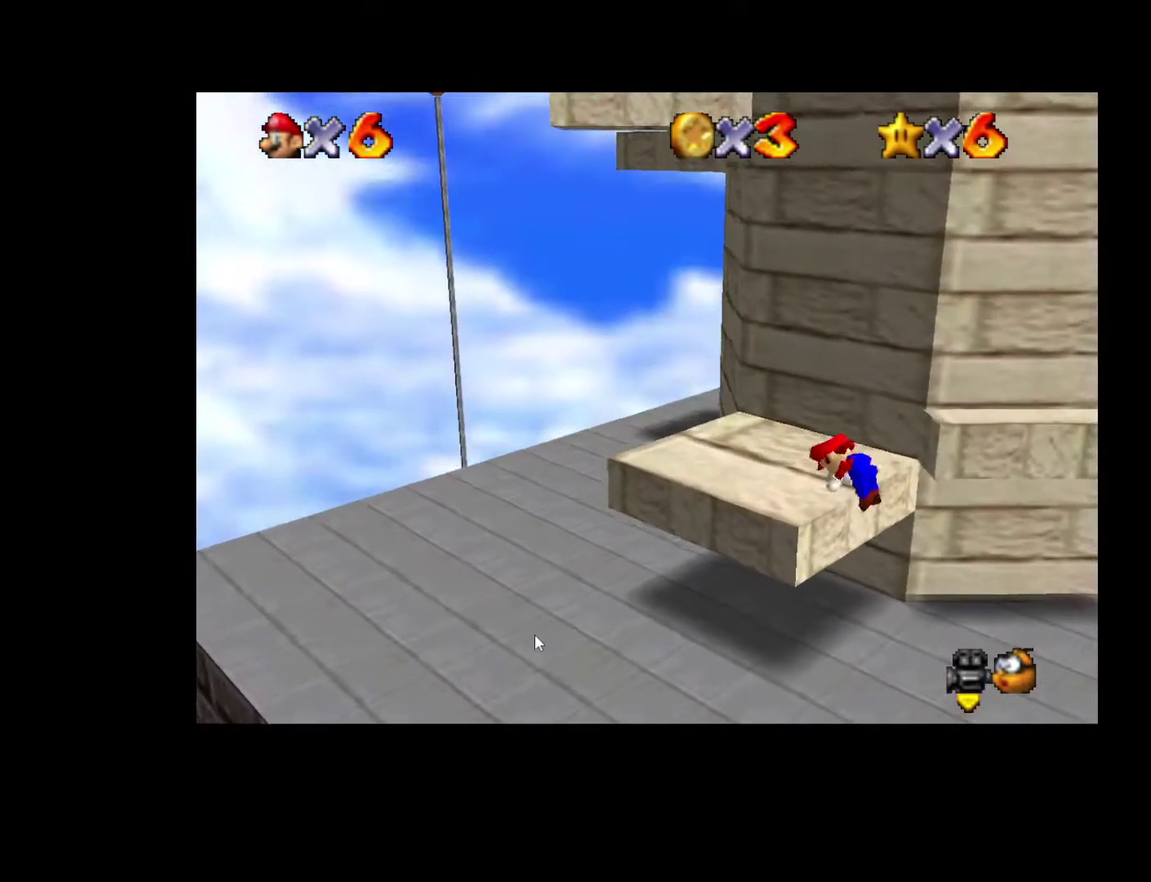
{"buttons": [], "left_stick": "up-left", "right_stick": "center", "events": [[400, "right_stick", "left"], [467, "right_stick", "center"]]}
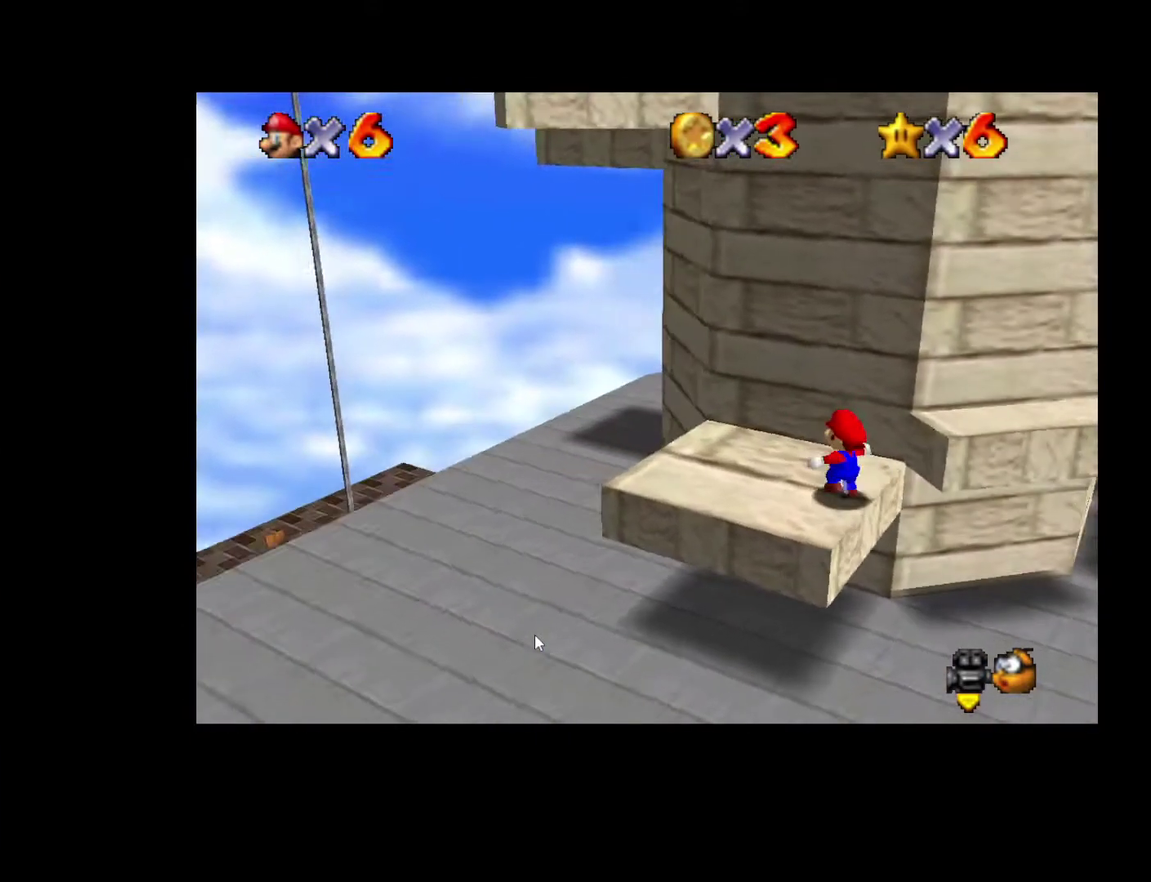
{"buttons": [], "left_stick": "up-left", "right_stick": "center"}
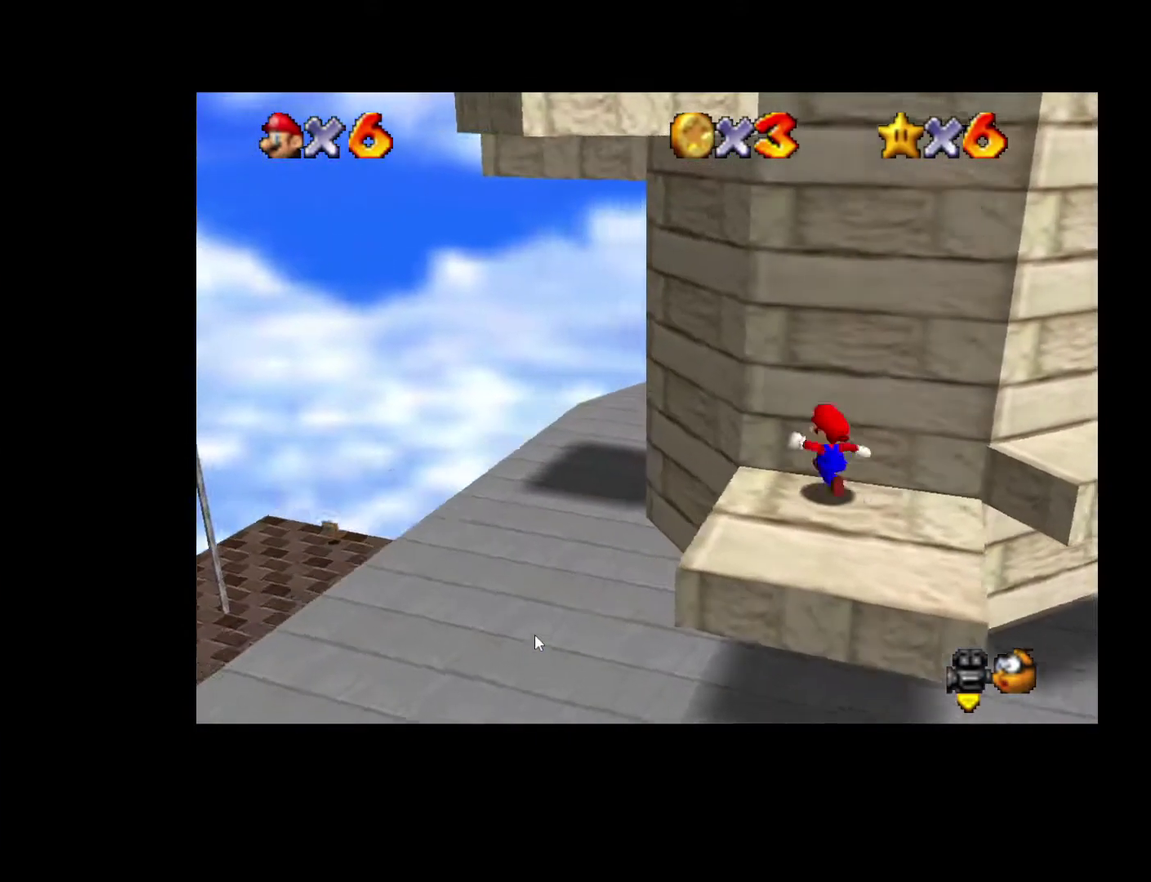
{"buttons": [], "left_stick": "down-right", "right_stick": "center", "events": [[67, "left_stick", "center"], [233, "left_stick", "left"], [433, "left_stick", "down-right"]]}
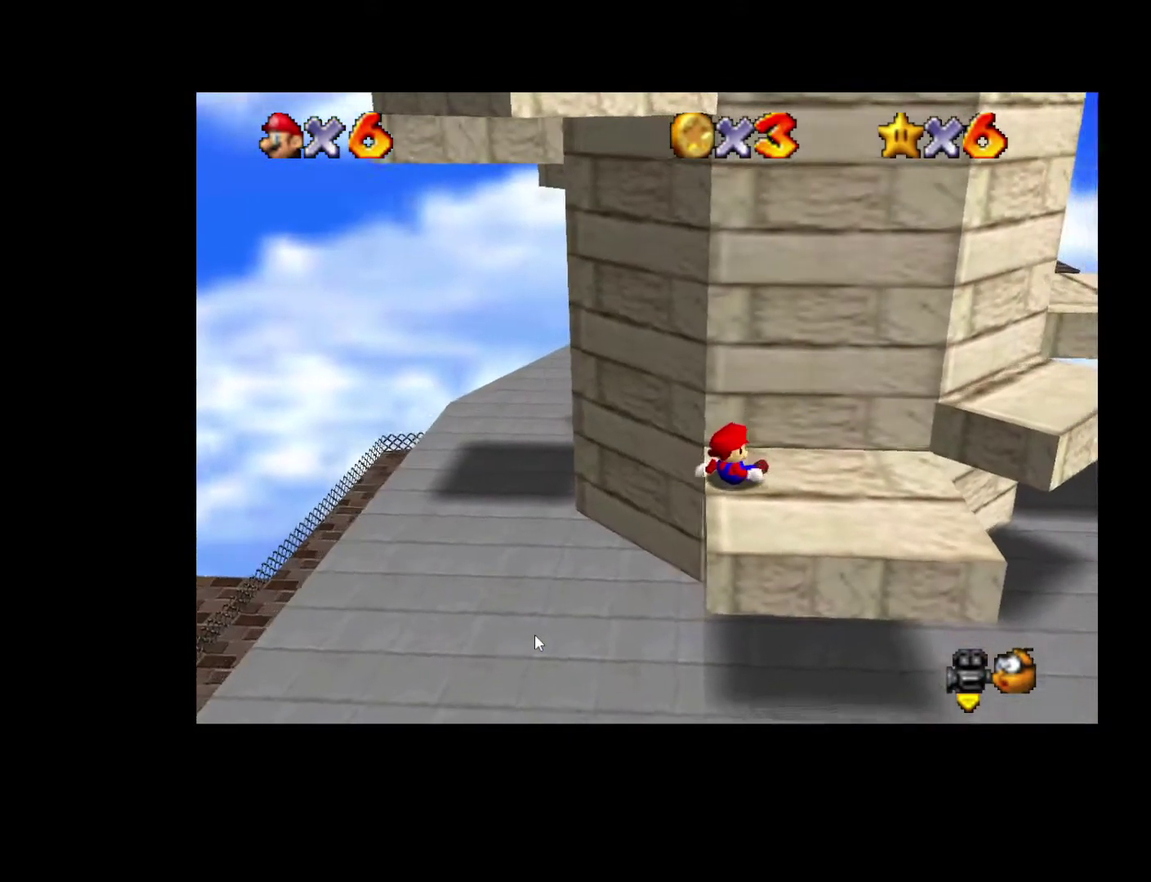
{"buttons": [], "left_stick": "center", "right_stick": "center", "events": [[33, "left_stick", "right"], [83, "left_stick", "center"]]}
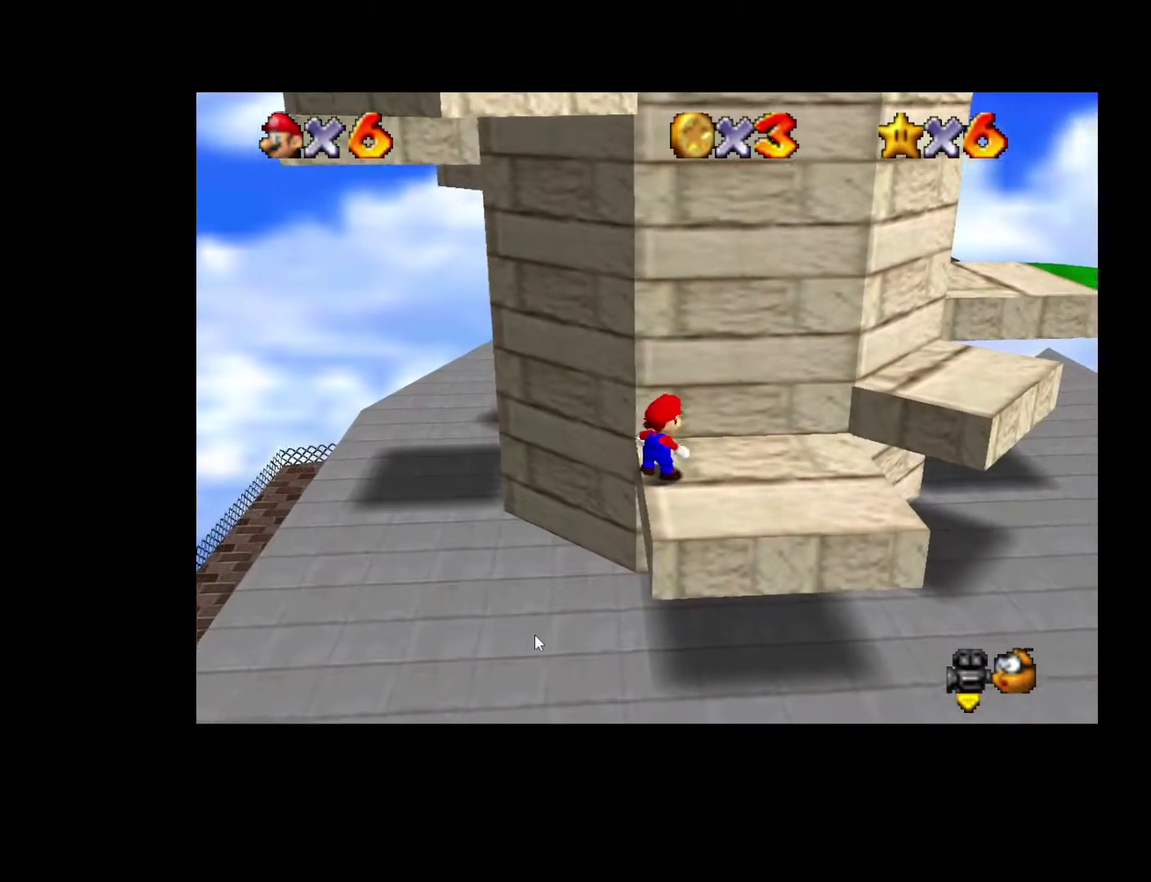
{"buttons": [], "left_stick": "up-left", "right_stick": "center", "events": [[217, "left_stick", "up-right"], [367, "left_stick", "up-left"]]}
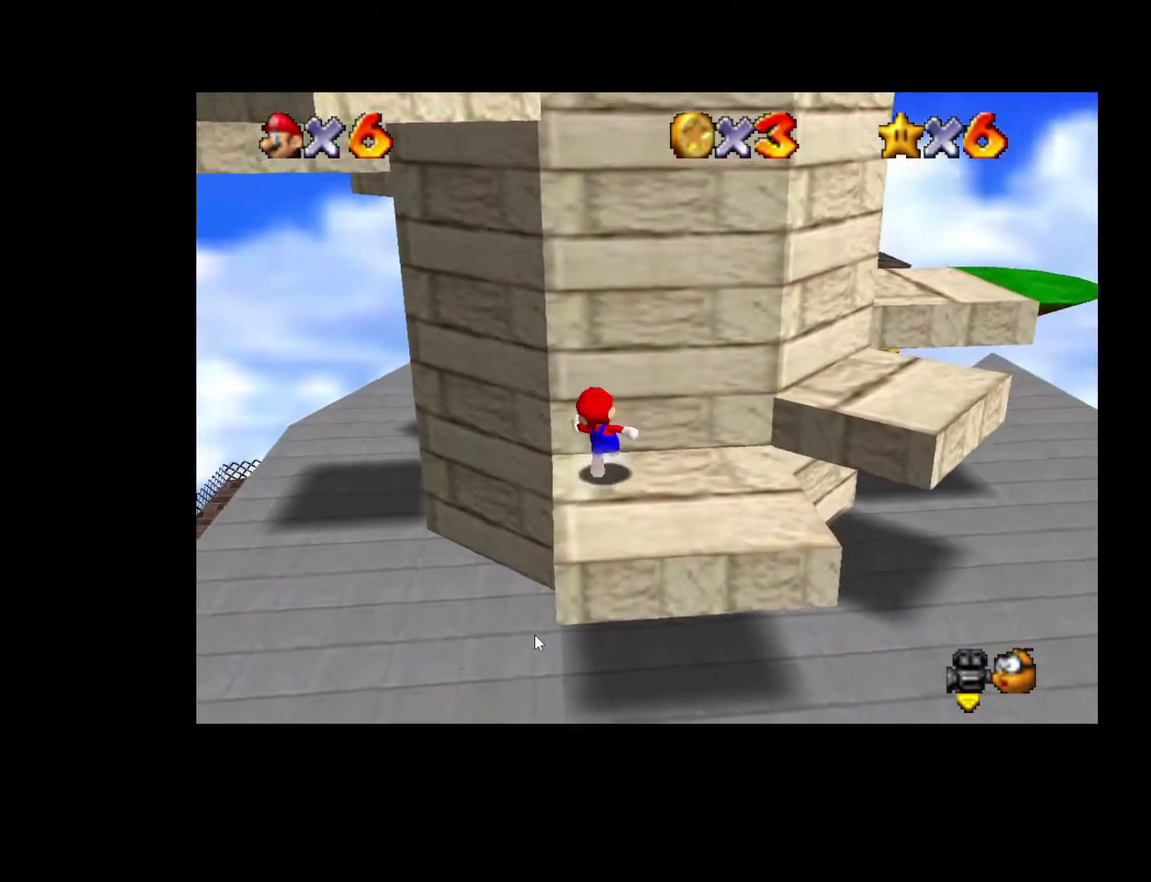
{"buttons": [], "left_stick": "center", "right_stick": "center", "events": [[167, "left_stick", "up"], [383, "left_stick", "center"]]}
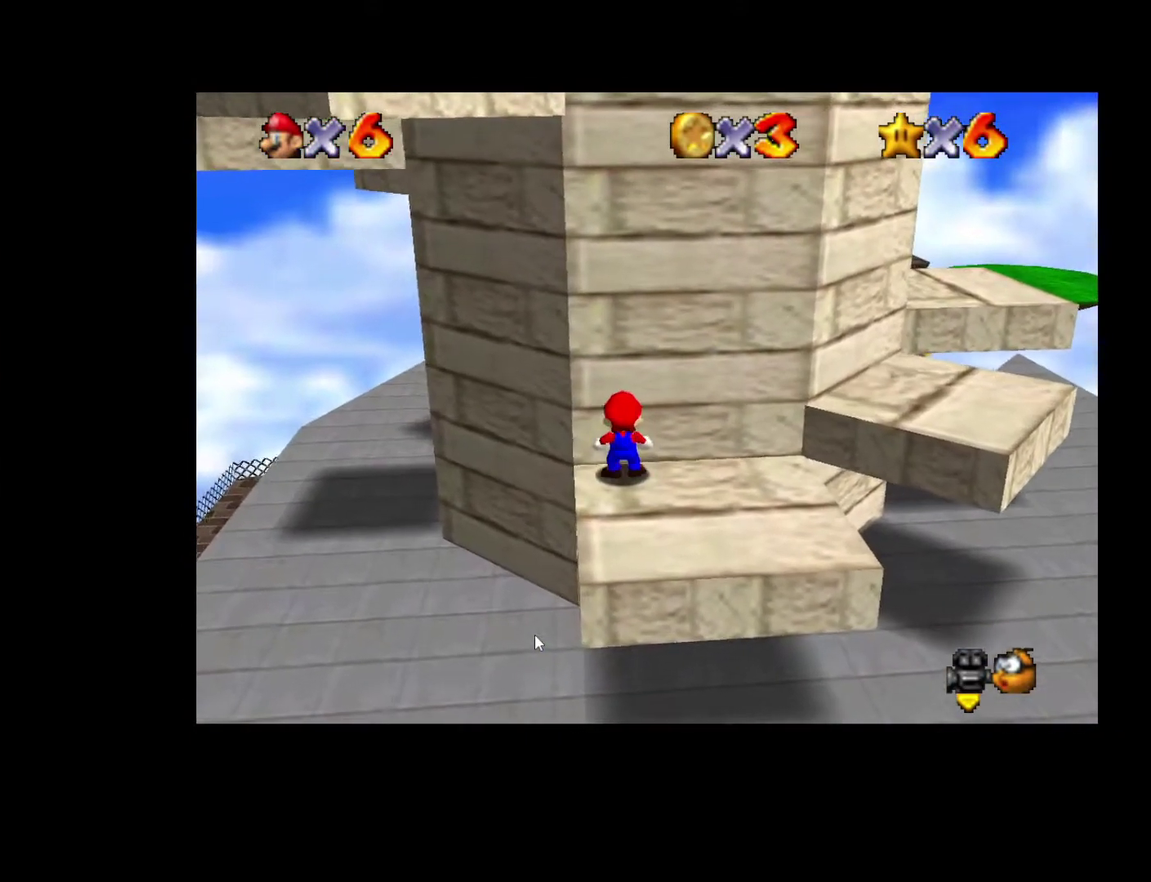
{"buttons": [], "left_stick": "down", "right_stick": "center", "events": [[183, "left_stick", "down"]]}
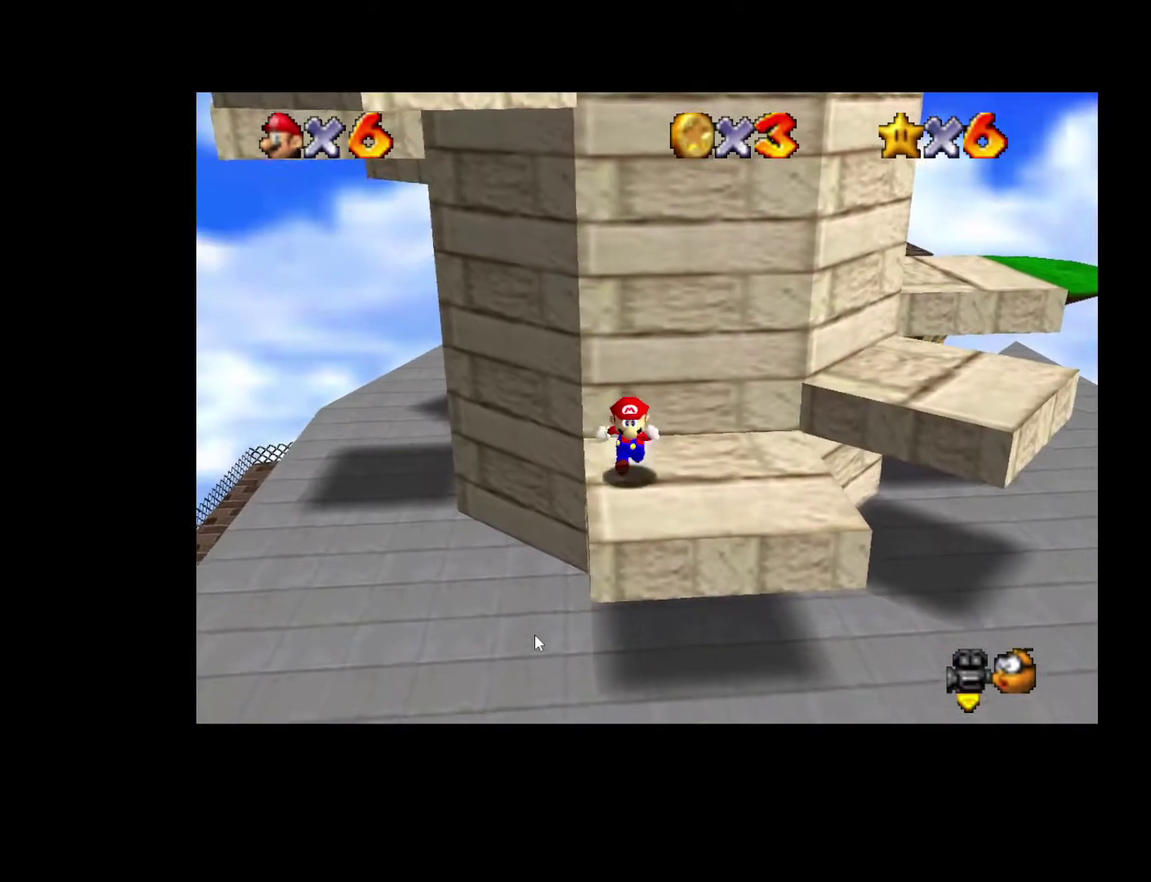
{"buttons": ["A"], "left_stick": "up", "right_stick": "center", "events": [[150, "left_stick", "up"], [283, "A", "down"]]}
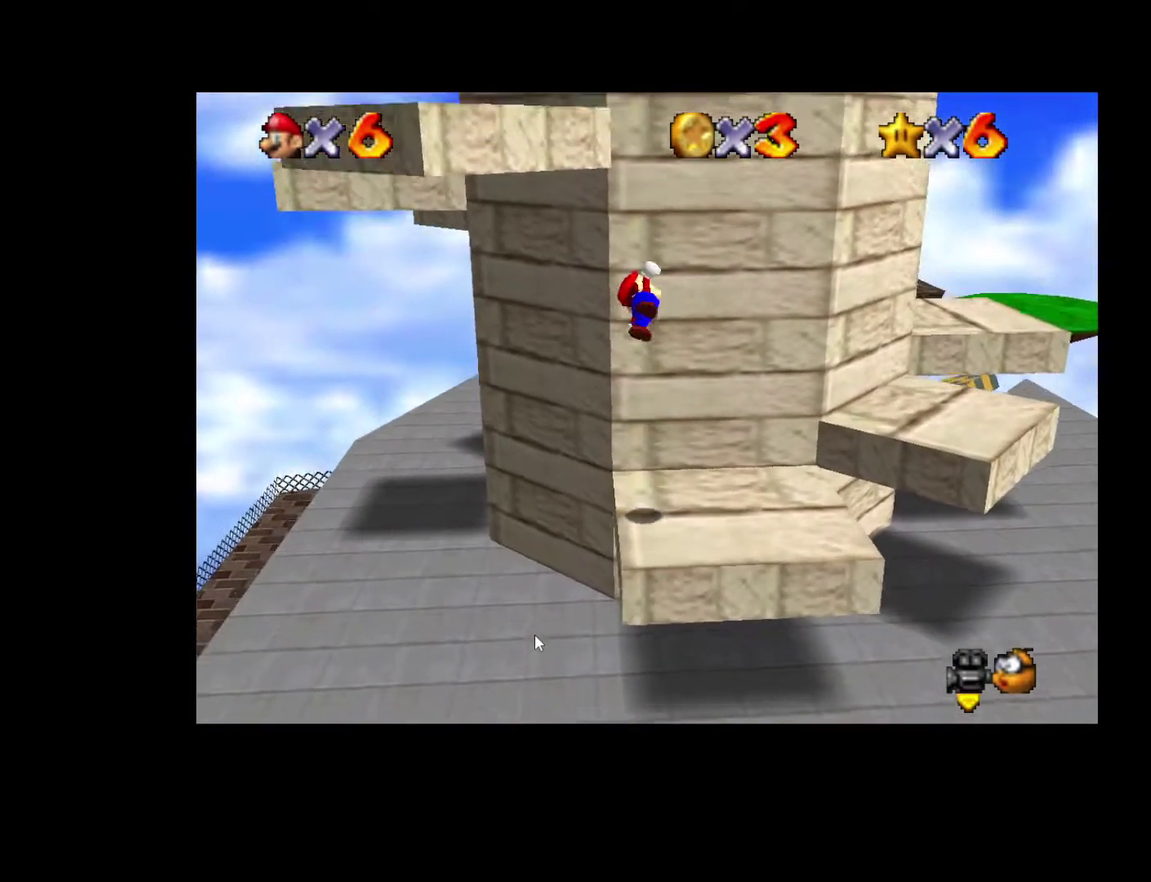
{"buttons": ["A"], "left_stick": "up-left", "right_stick": "center", "events": [[100, "left_stick", "up-left"], [200, "A", "up"], [333, "A", "down"]]}
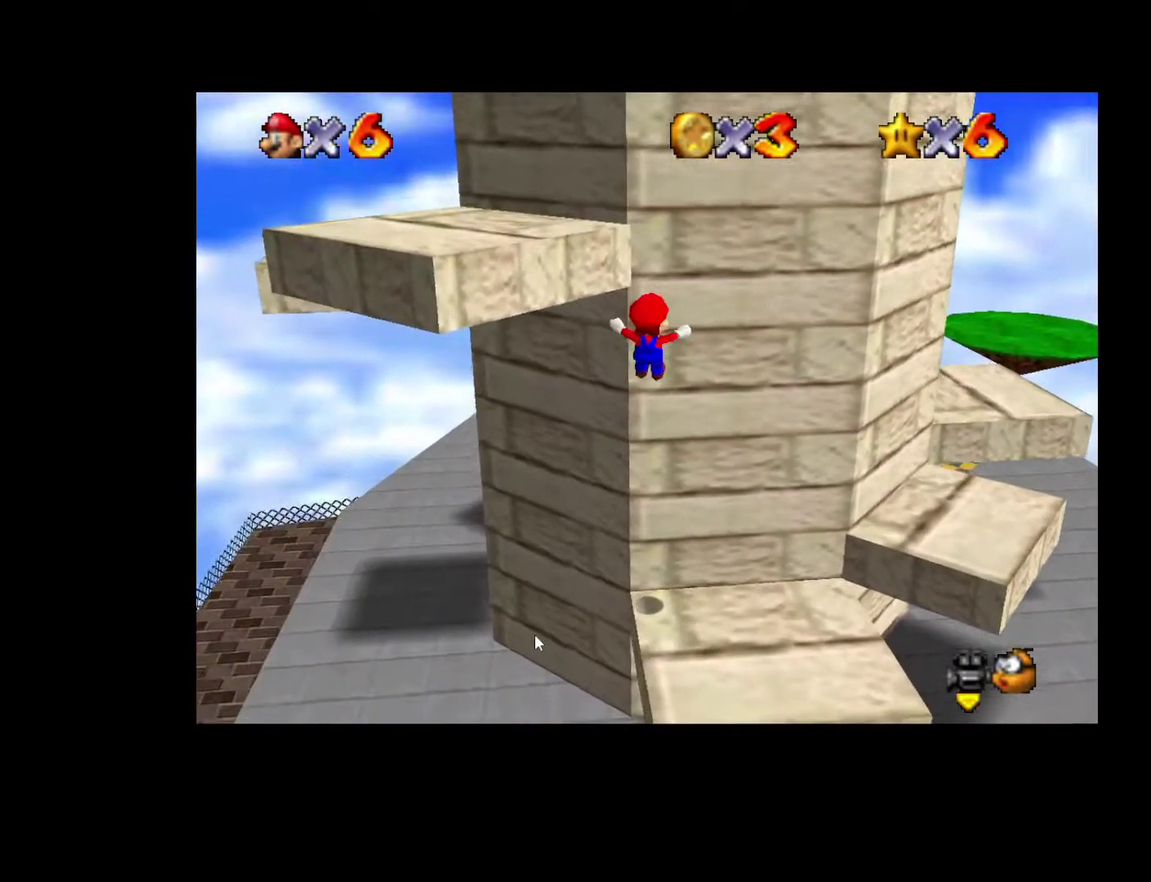
{"buttons": [], "left_stick": "center", "right_stick": "center", "events": [[183, "A", "up"], [183, "left_stick", "up"], [400, "left_stick", "center"]]}
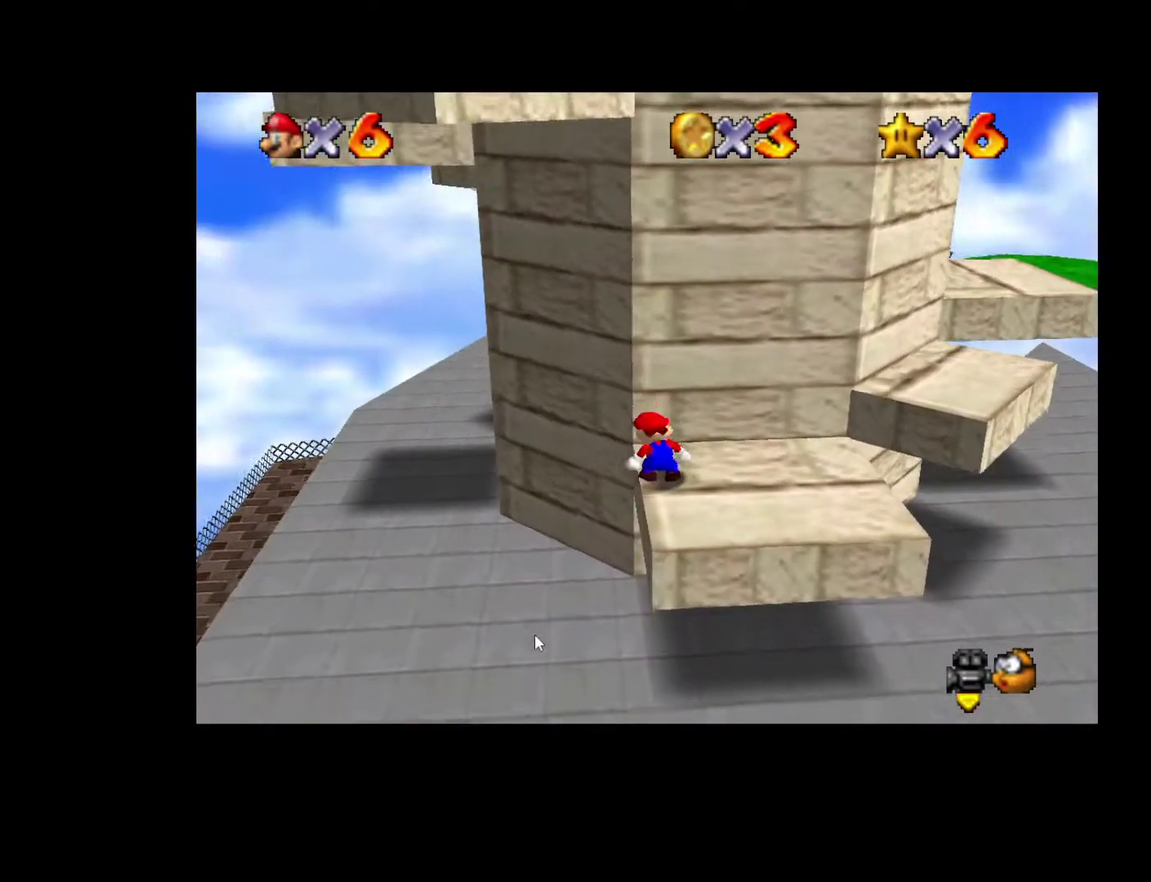
{"buttons": [], "left_stick": "center", "right_stick": "center", "events": [[50, "left_stick", "up"], [500, "left_stick", "center"]]}
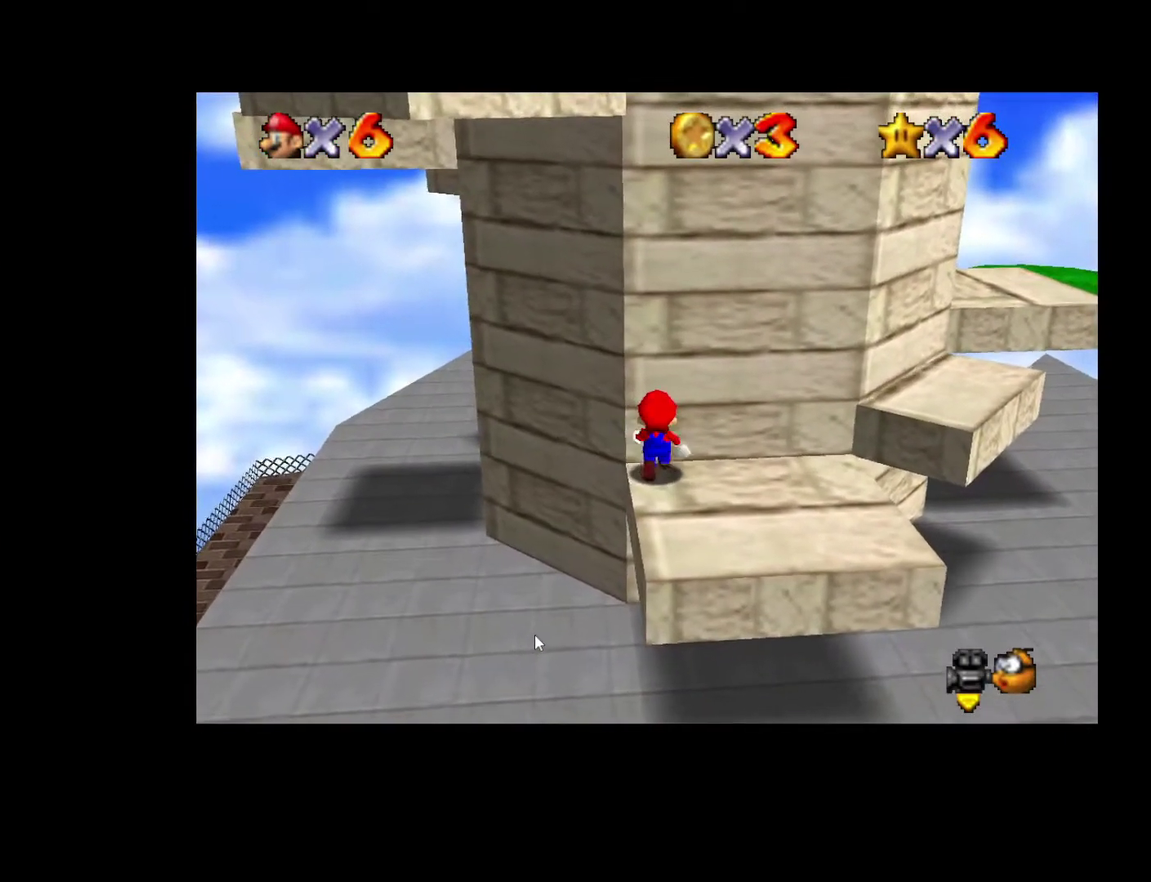
{"buttons": [], "left_stick": "down", "right_stick": "center", "events": [[317, "left_stick", "down"]]}
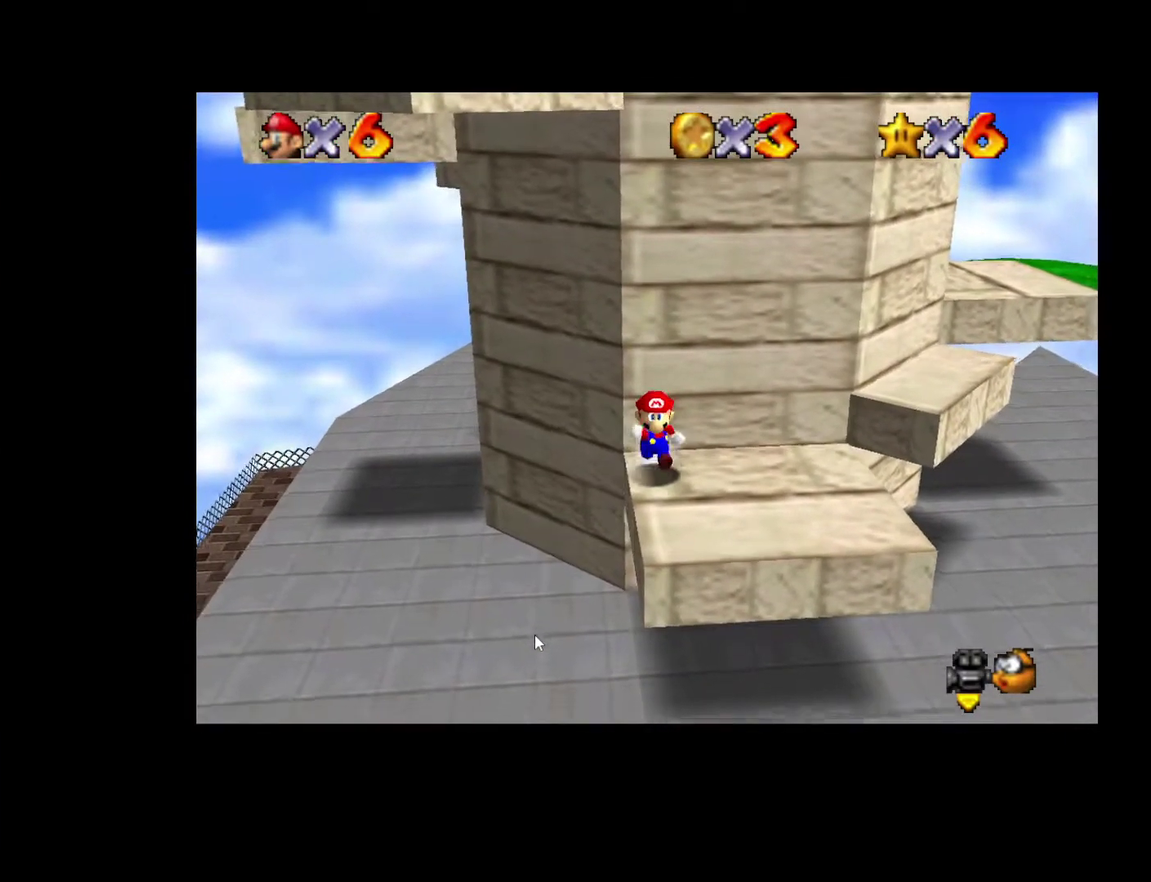
{"buttons": [], "left_stick": "up", "right_stick": "center", "events": [[300, "left_stick", "up"]]}